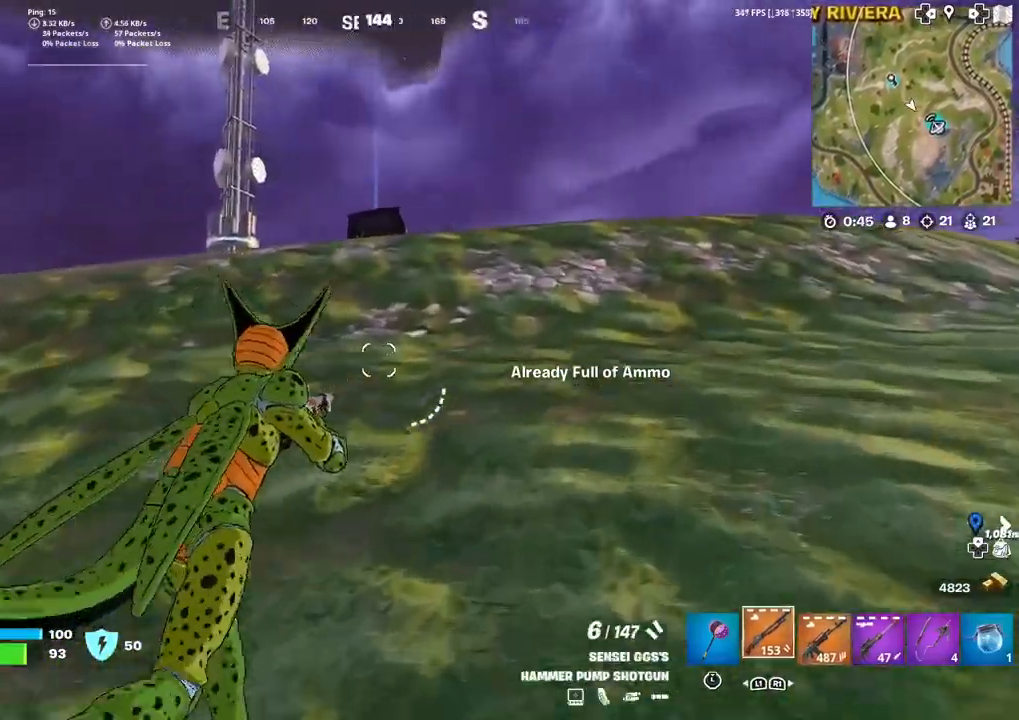
Gameplay with a controller (PlayStation layout); each line is a JSON object with the inputs held at the frame after it. "events" lists button and stick changes between this image and that frame as [ms after this image, input, new state], when the widget could be followed in between. Not read: TOUCHPAD.
{"buttons": [], "left_stick": "up", "right_stick": "center", "events": []}
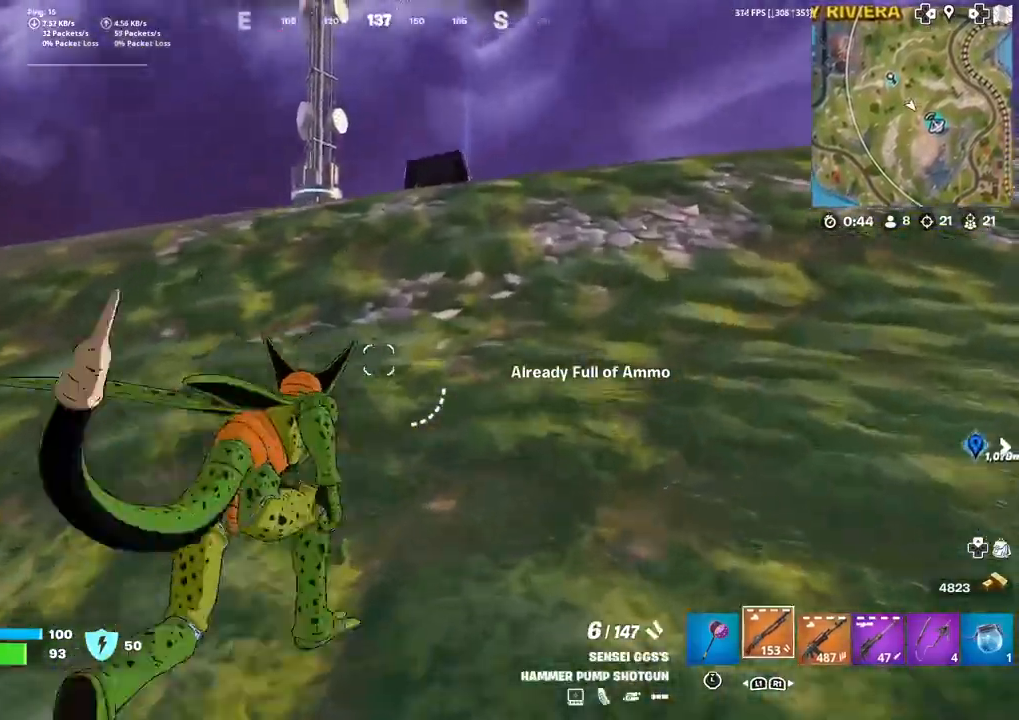
{"buttons": [], "left_stick": "up", "right_stick": "center", "events": []}
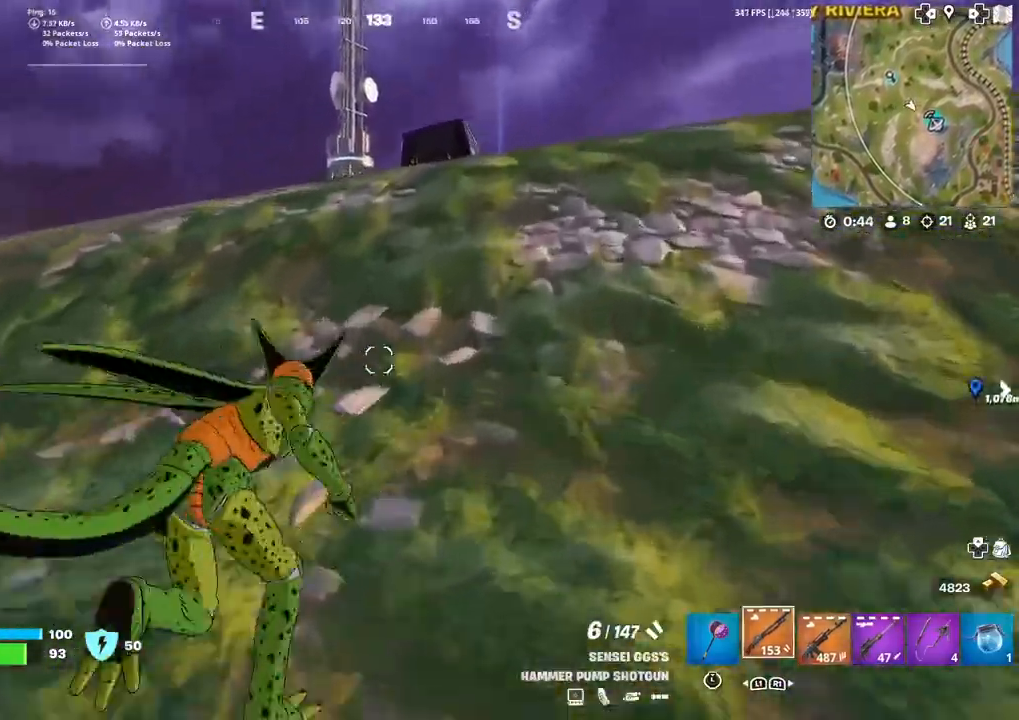
{"buttons": [], "left_stick": "up", "right_stick": "center", "events": []}
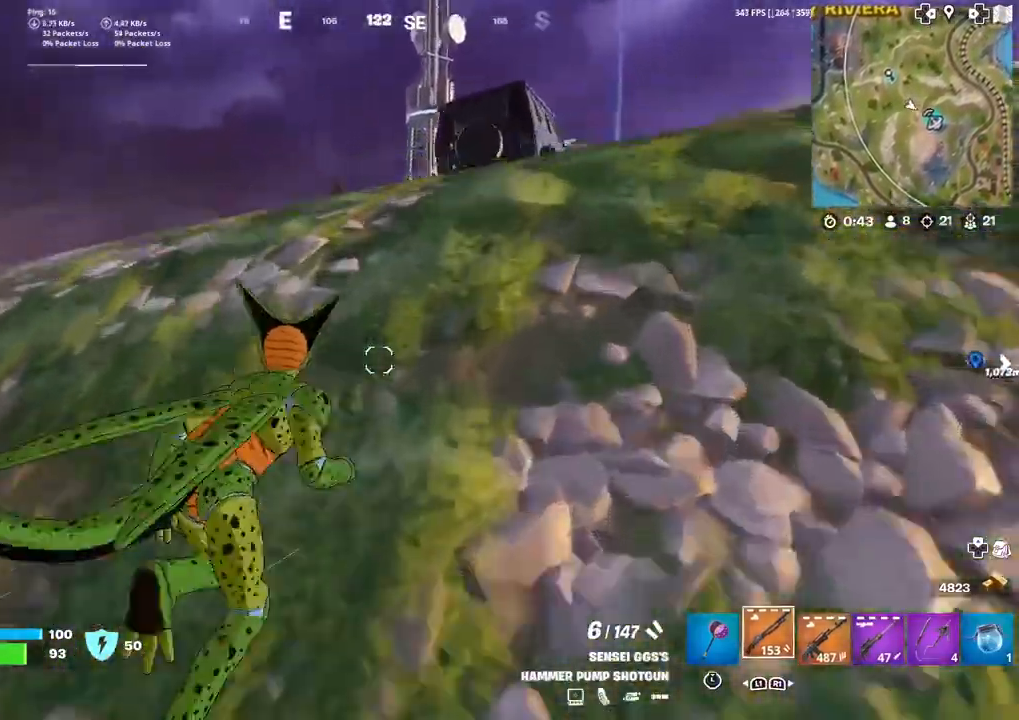
{"buttons": [], "left_stick": "up", "right_stick": "center", "events": [[267, "CROSS", "down"], [401, "CROSS", "up"]]}
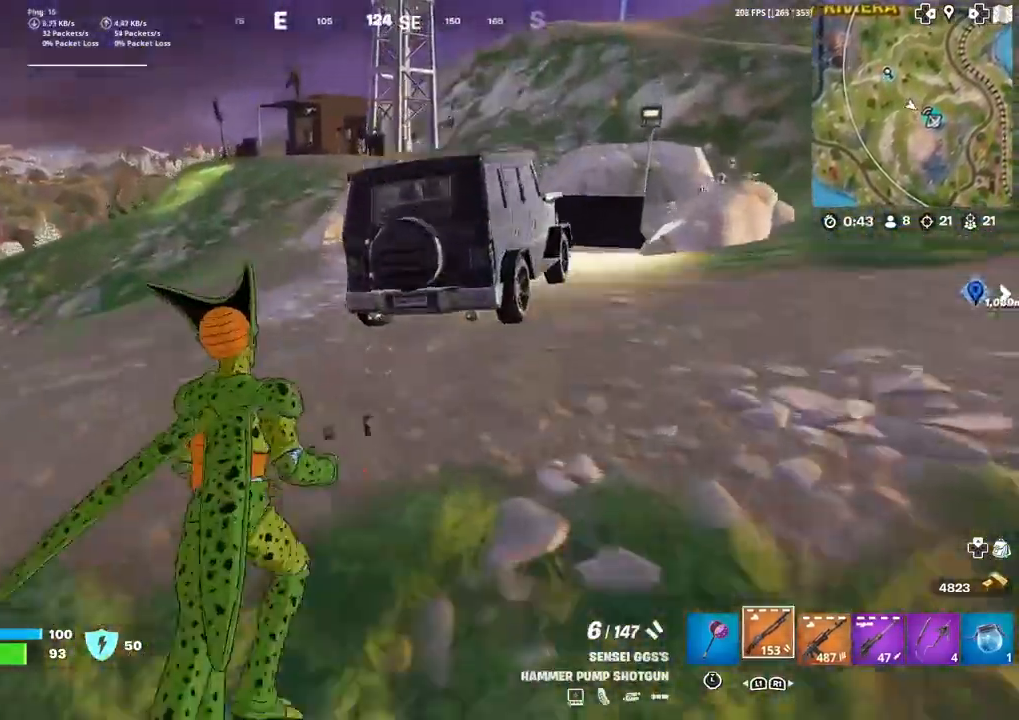
{"buttons": [], "left_stick": "up-left", "right_stick": "center", "events": [[333, "left_stick", "up-left"], [367, "SQUARE", "down"], [434, "SQUARE", "up"]]}
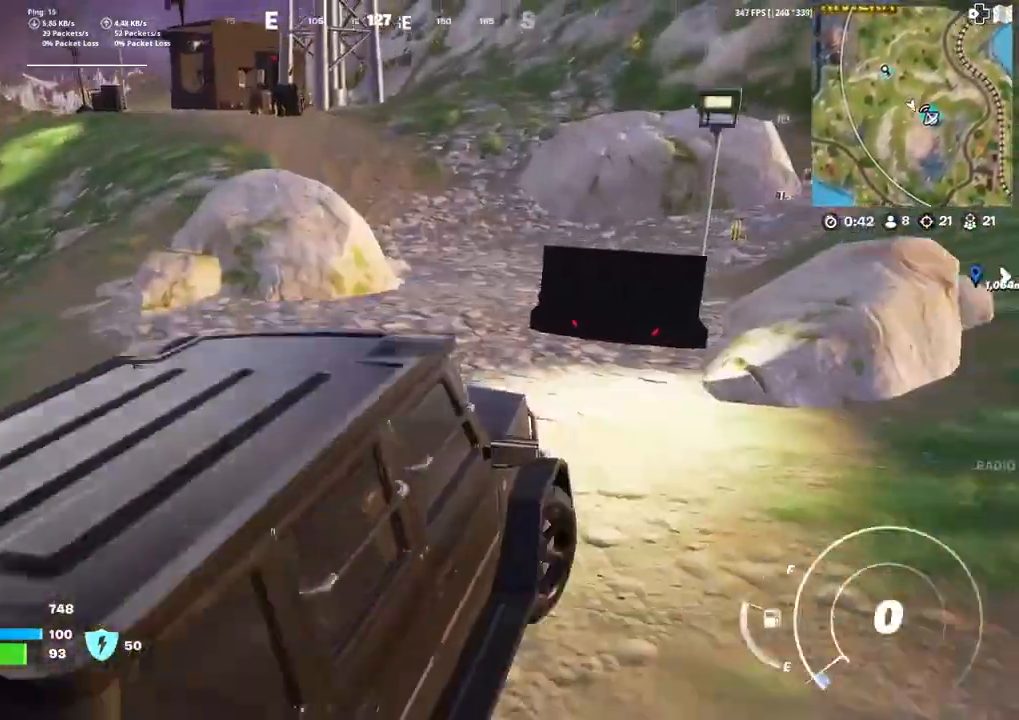
{"buttons": [], "left_stick": "left", "right_stick": "center", "events": [[67, "left_stick", "left"]]}
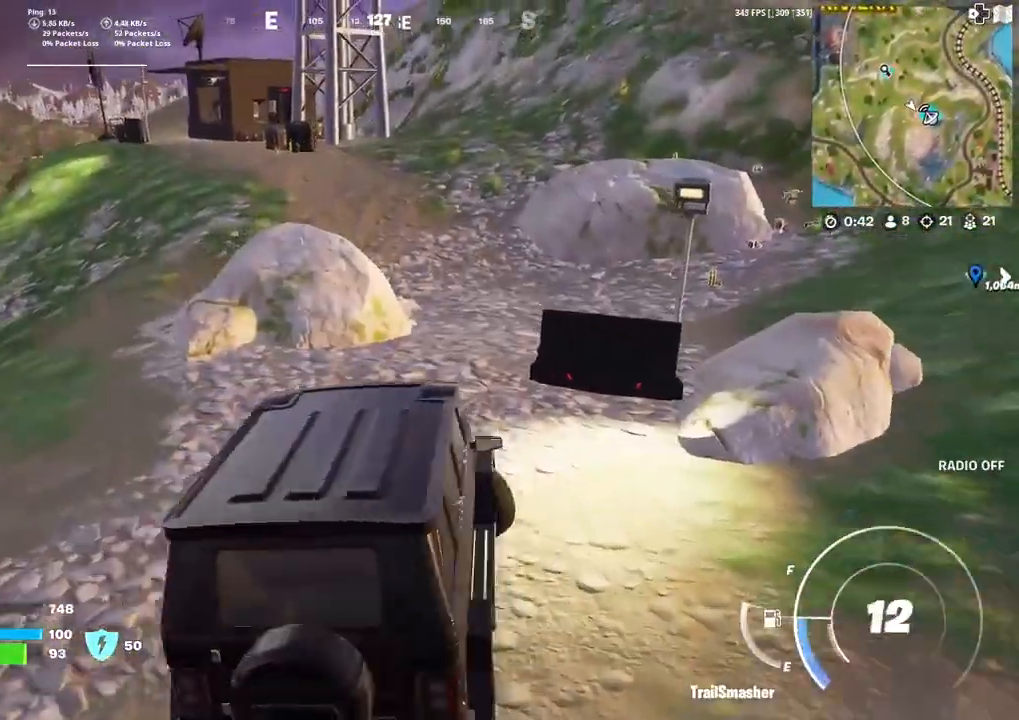
{"buttons": [], "left_stick": "up-left", "right_stick": "center", "events": [[468, "left_stick", "up-left"]]}
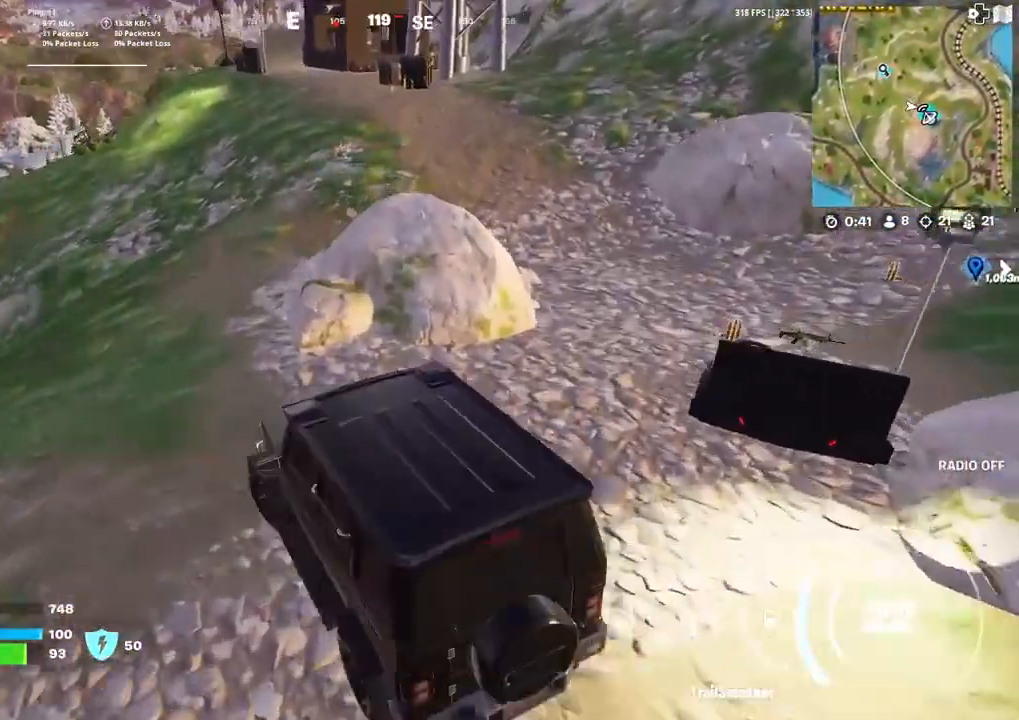
{"buttons": [], "left_stick": "up", "right_stick": "center", "events": [[367, "left_stick", "up"]]}
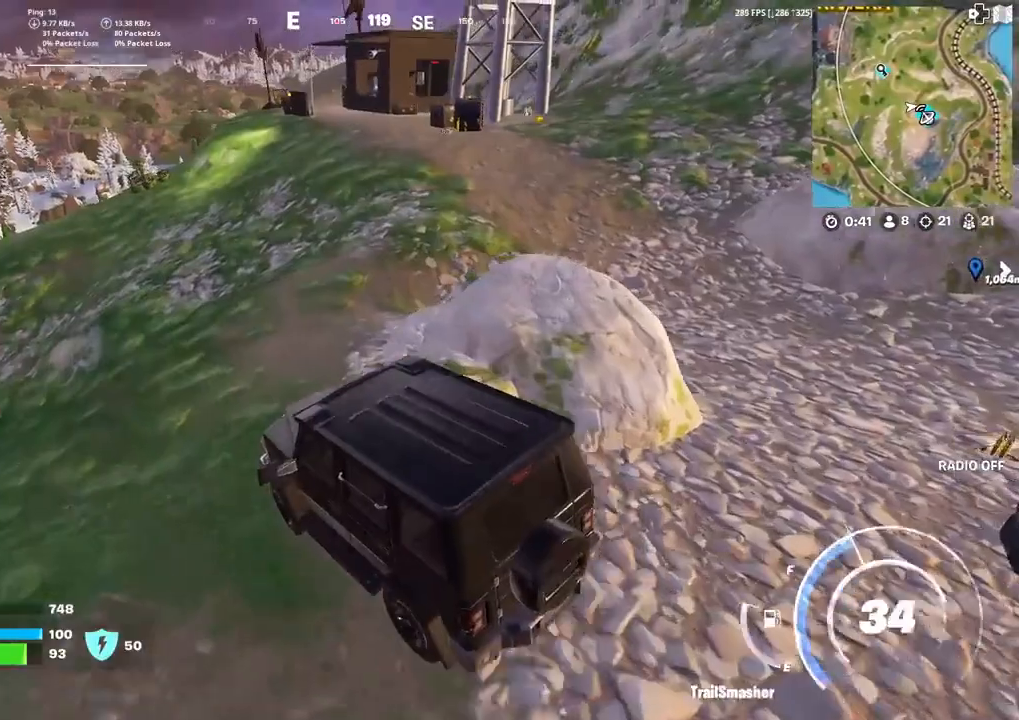
{"buttons": [], "left_stick": "up", "right_stick": "center", "events": [[67, "right_stick", "left"], [201, "right_stick", "center"]]}
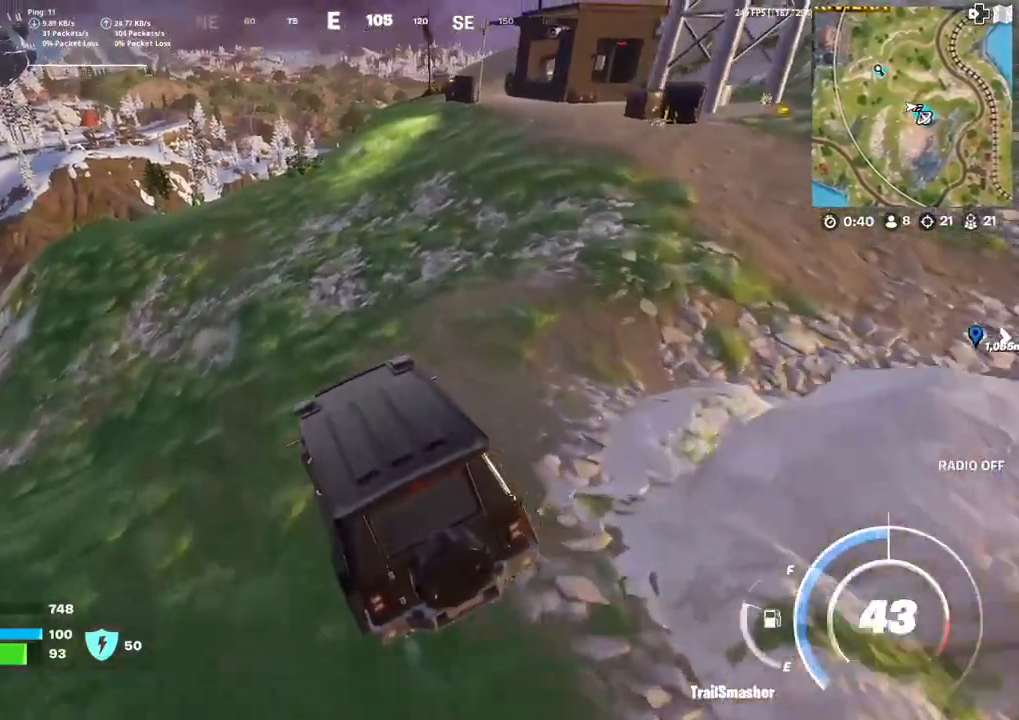
{"buttons": [], "left_stick": "up", "right_stick": "center", "events": []}
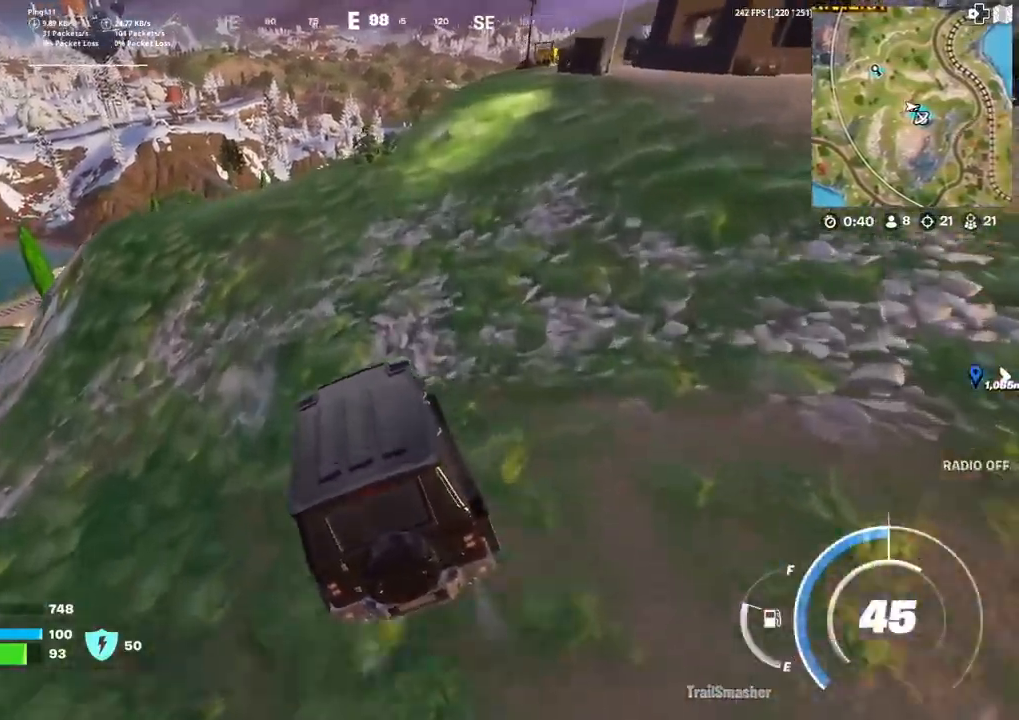
{"buttons": [], "left_stick": "up", "right_stick": "center", "events": []}
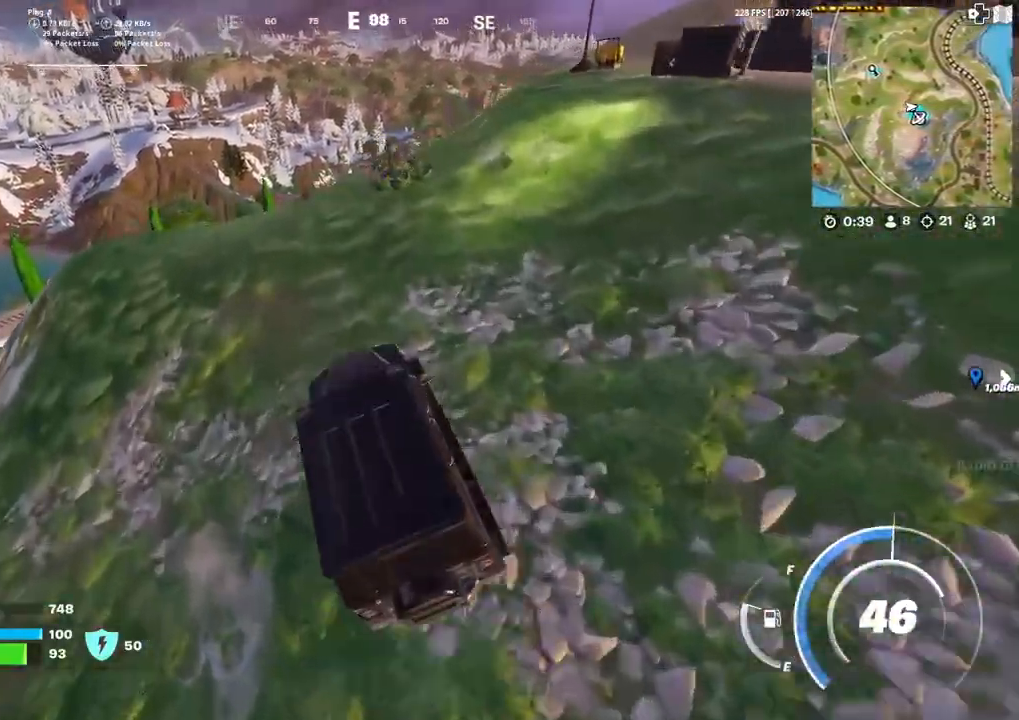
{"buttons": [], "left_stick": "up-right", "right_stick": "center", "events": [[200, "left_stick", "up-right"]]}
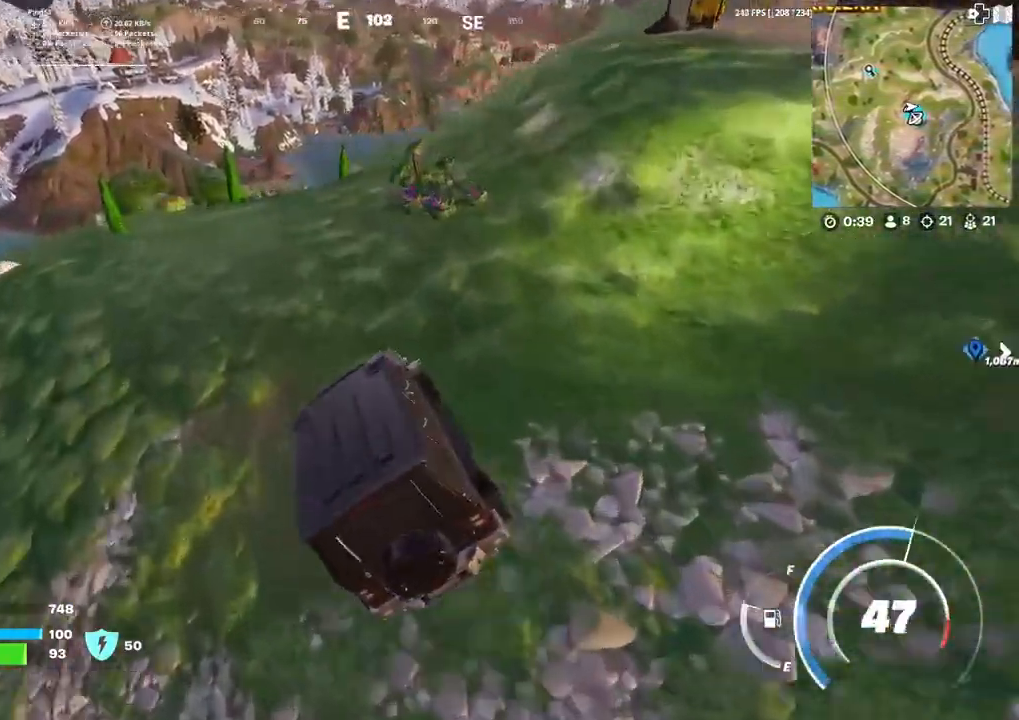
{"buttons": [], "left_stick": "up-right", "right_stick": "center", "events": []}
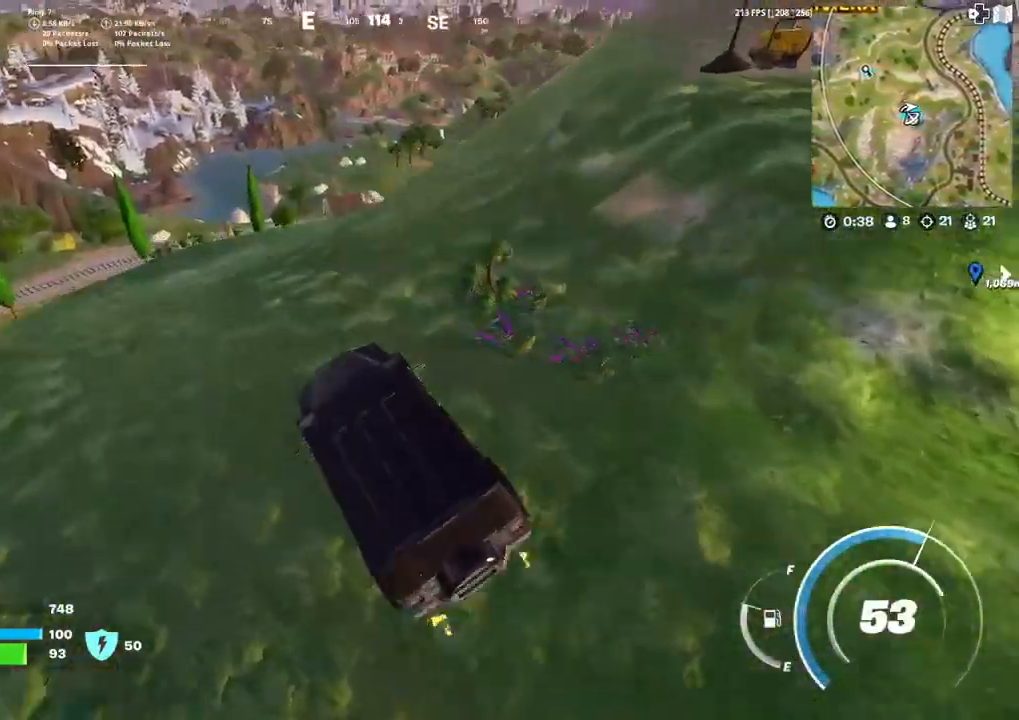
{"buttons": [], "left_stick": "up-right", "right_stick": "center", "events": []}
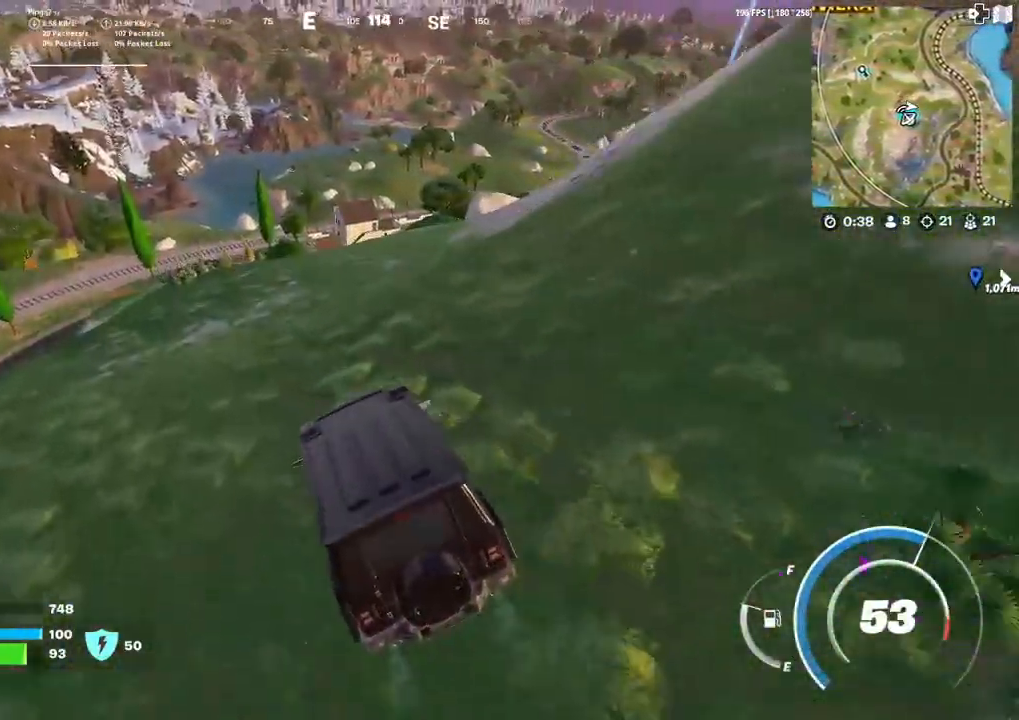
{"buttons": [], "left_stick": "up-right", "right_stick": "center", "events": []}
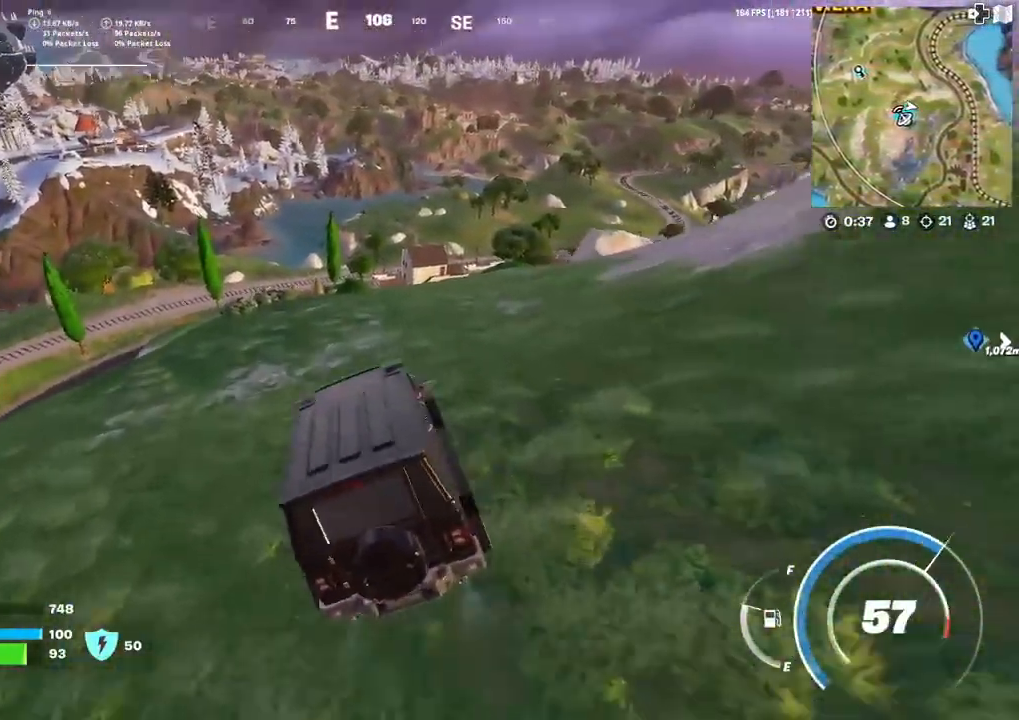
{"buttons": [], "left_stick": "up", "right_stick": "center", "events": [[267, "left_stick", "up"], [267, "right_stick", "down"], [334, "right_stick", "center"]]}
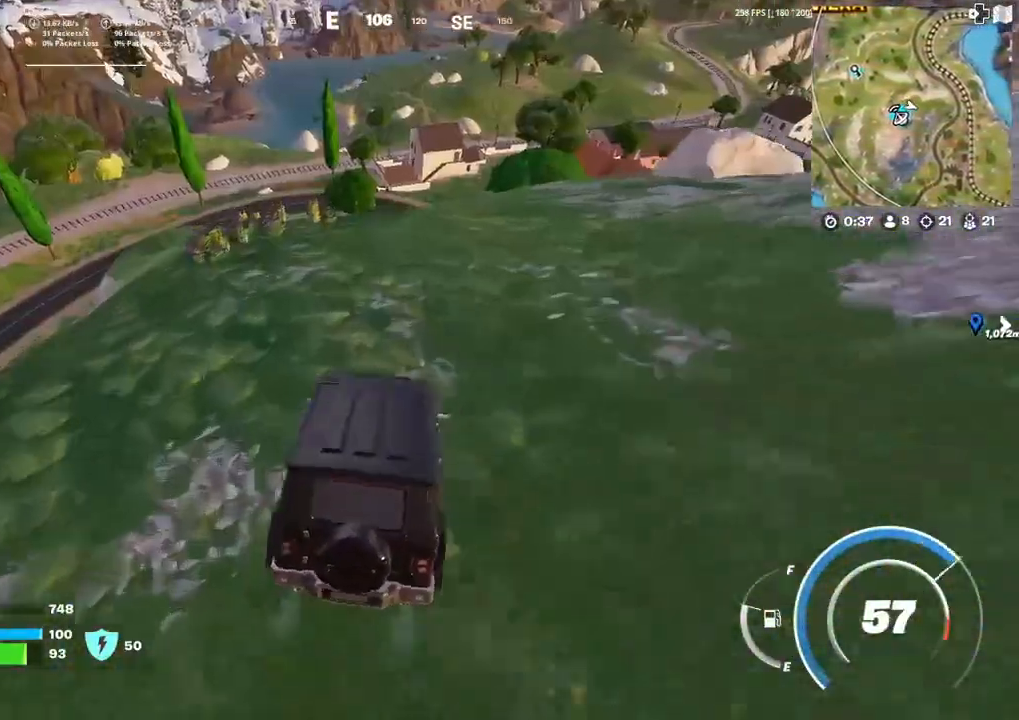
{"buttons": [], "left_stick": "up-left", "right_stick": "center", "events": [[167, "left_stick", "up-left"]]}
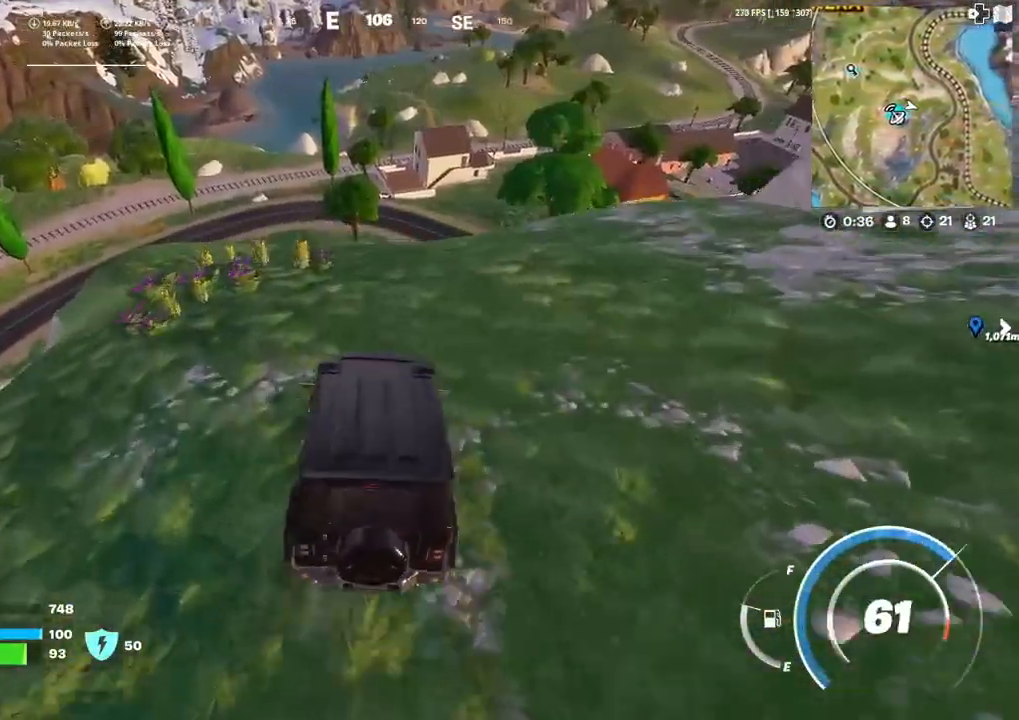
{"buttons": [], "left_stick": "up-left", "right_stick": "center", "events": []}
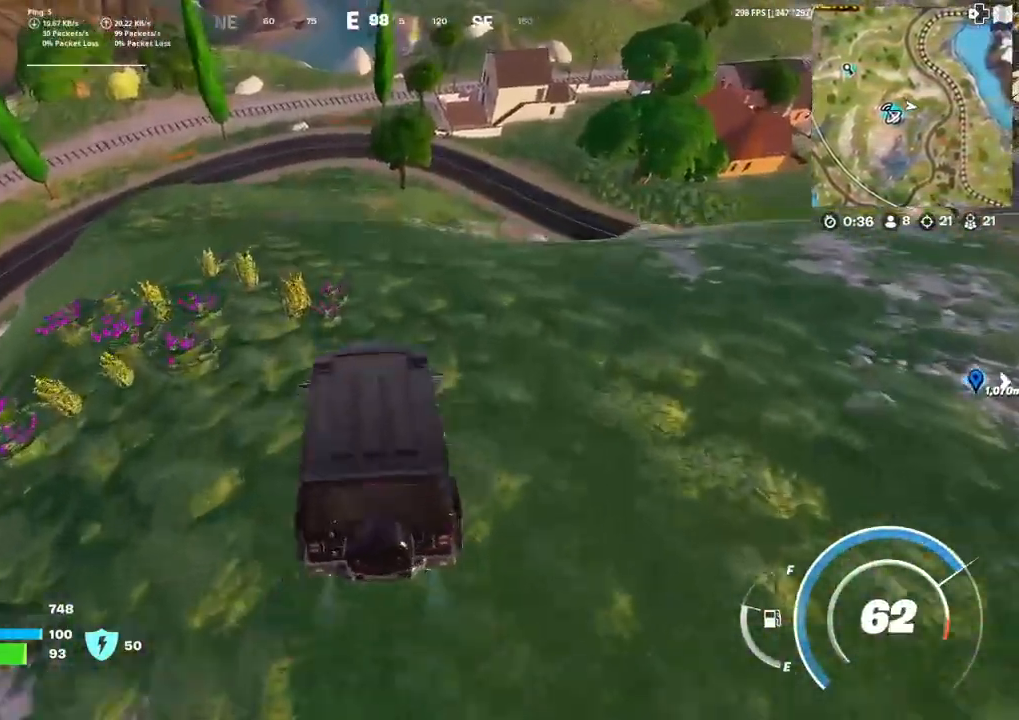
{"buttons": [], "left_stick": "up", "right_stick": "center", "events": [[101, "left_stick", "up"]]}
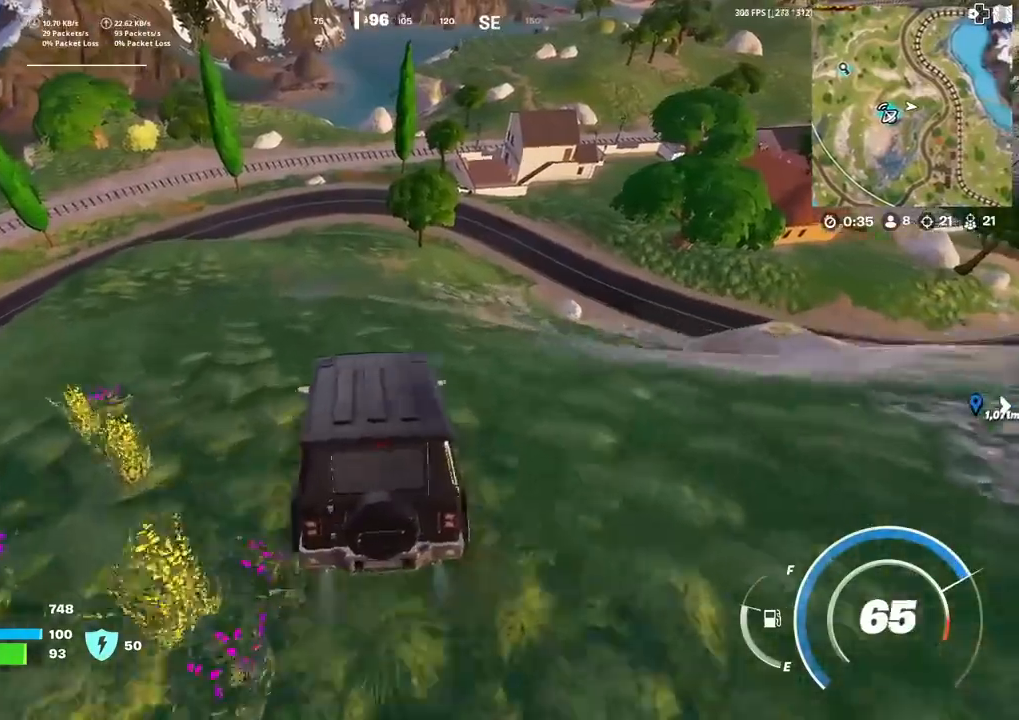
{"buttons": [], "left_stick": "up", "right_stick": "center", "events": [[33, "right_stick", "up"], [133, "right_stick", "center"]]}
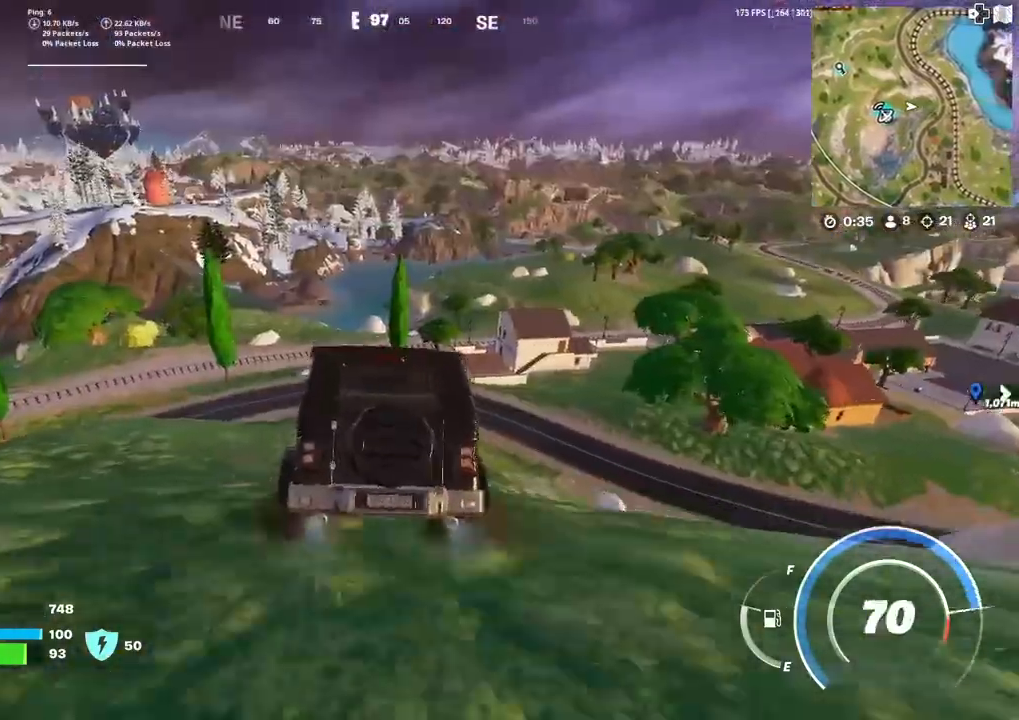
{"buttons": [], "left_stick": "up", "right_stick": "center", "events": []}
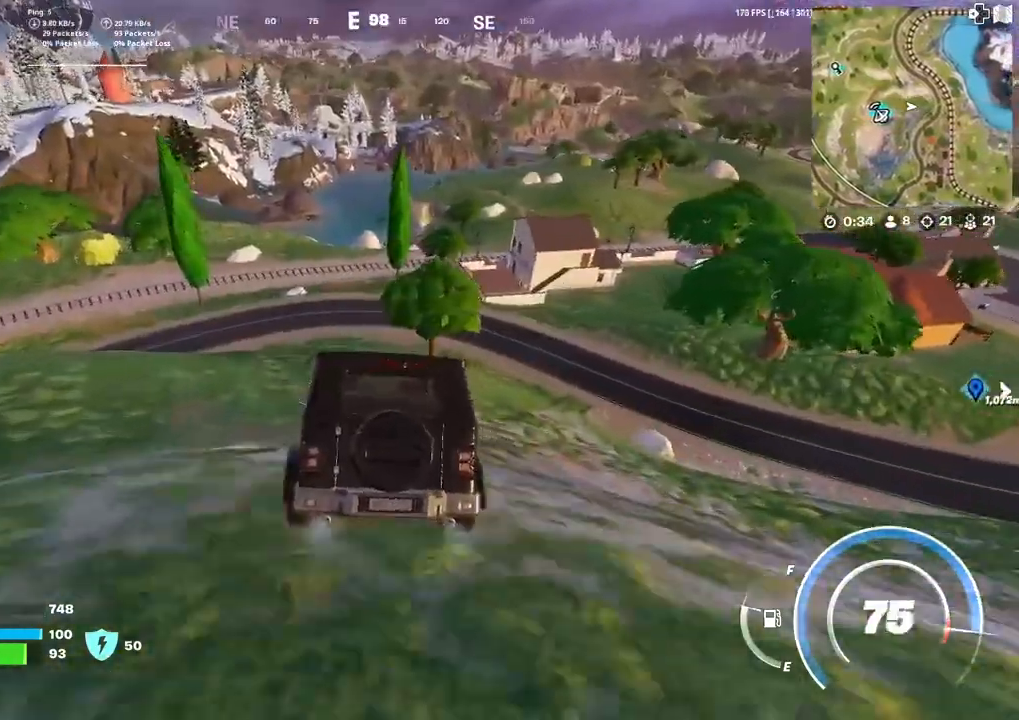
{"buttons": [], "left_stick": "up", "right_stick": "center", "events": []}
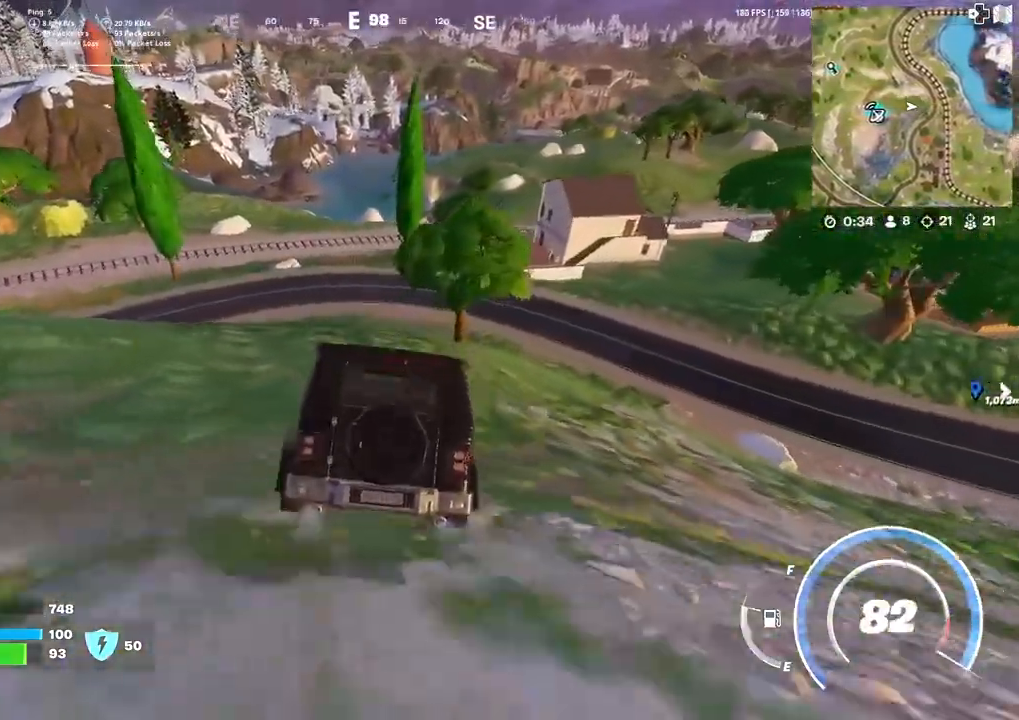
{"buttons": [], "left_stick": "up", "right_stick": "center", "events": []}
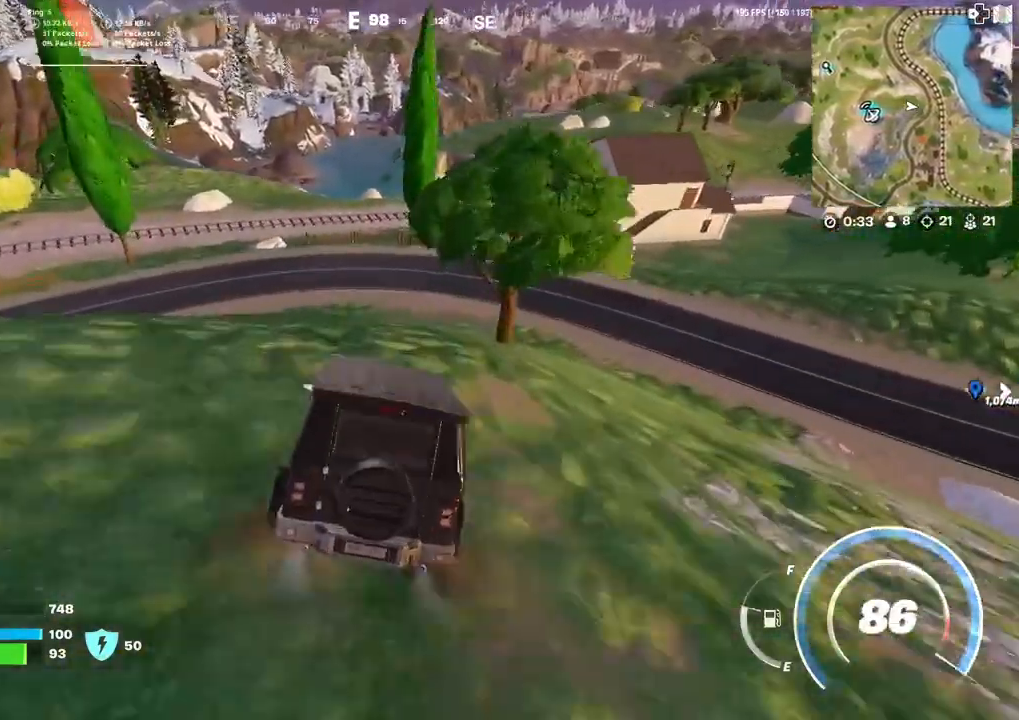
{"buttons": [], "left_stick": "up", "right_stick": "center", "events": []}
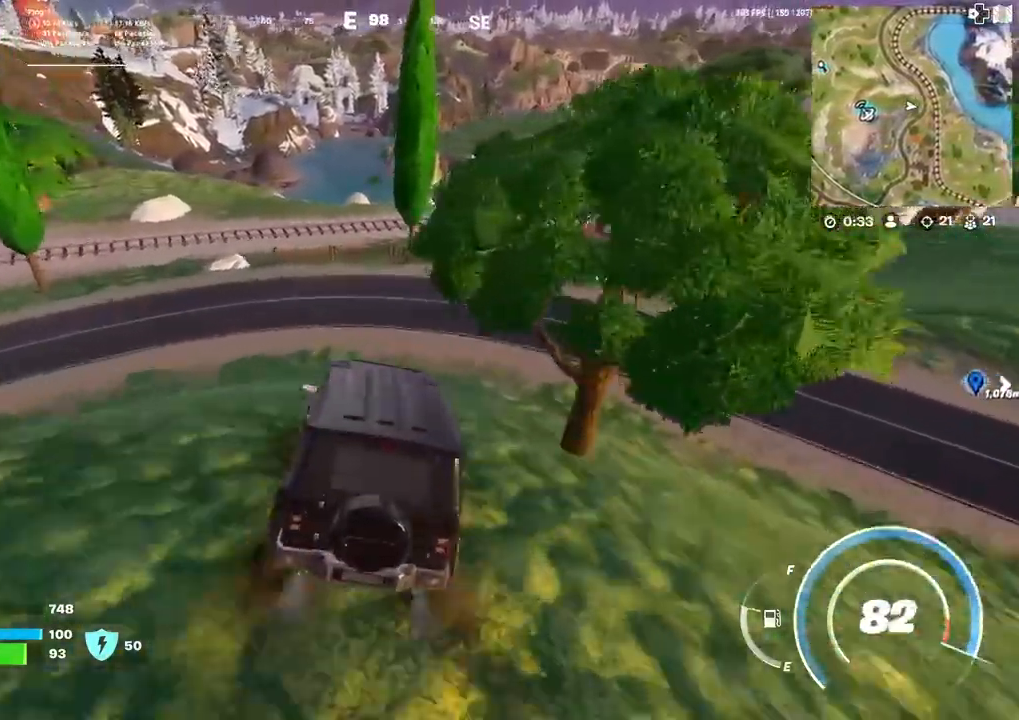
{"buttons": [], "left_stick": "center", "right_stick": "center", "events": [[167, "left_stick", "center"]]}
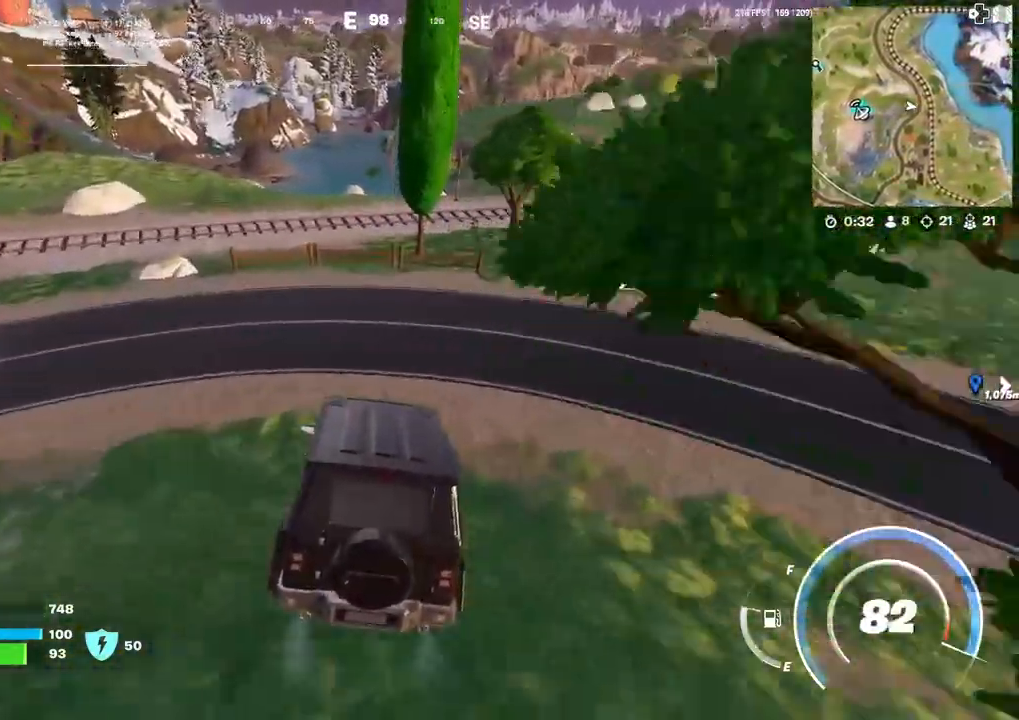
{"buttons": [], "left_stick": "right", "right_stick": "center", "events": [[167, "left_stick", "down-right"], [167, "right_stick", "right"], [267, "right_stick", "center"], [400, "left_stick", "right"]]}
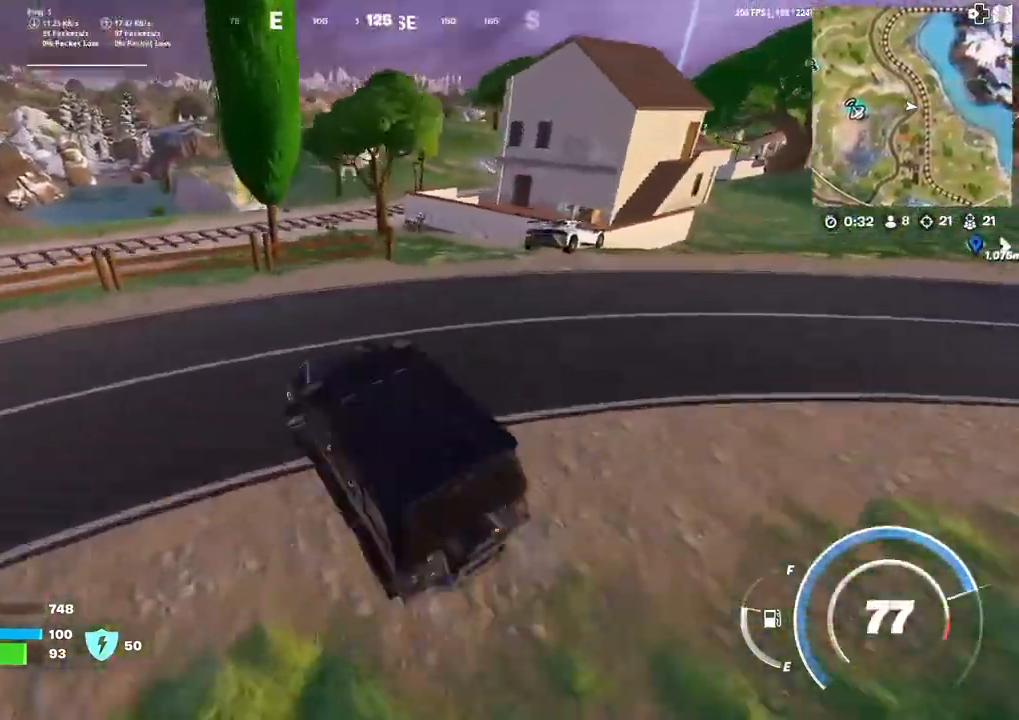
{"buttons": [], "left_stick": "up-right", "right_stick": "center", "events": [[501, "left_stick", "up-right"]]}
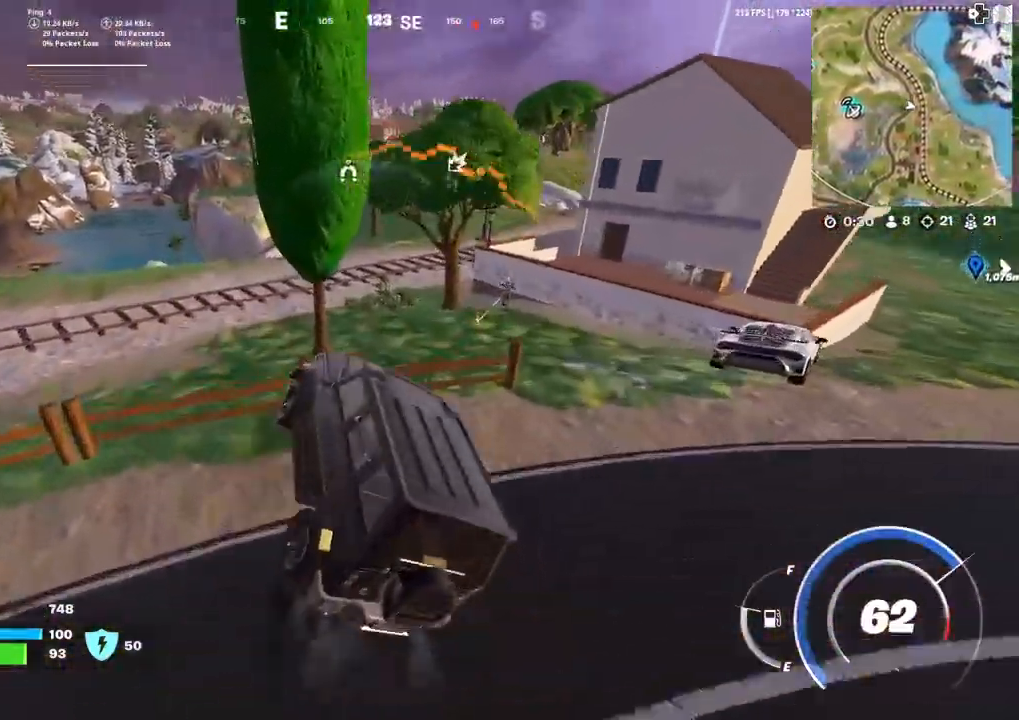
{"buttons": ["SQUARE"], "left_stick": "down-right", "right_stick": "center", "events": [[267, "left_stick", "down-right"], [467, "SQUARE", "down"]]}
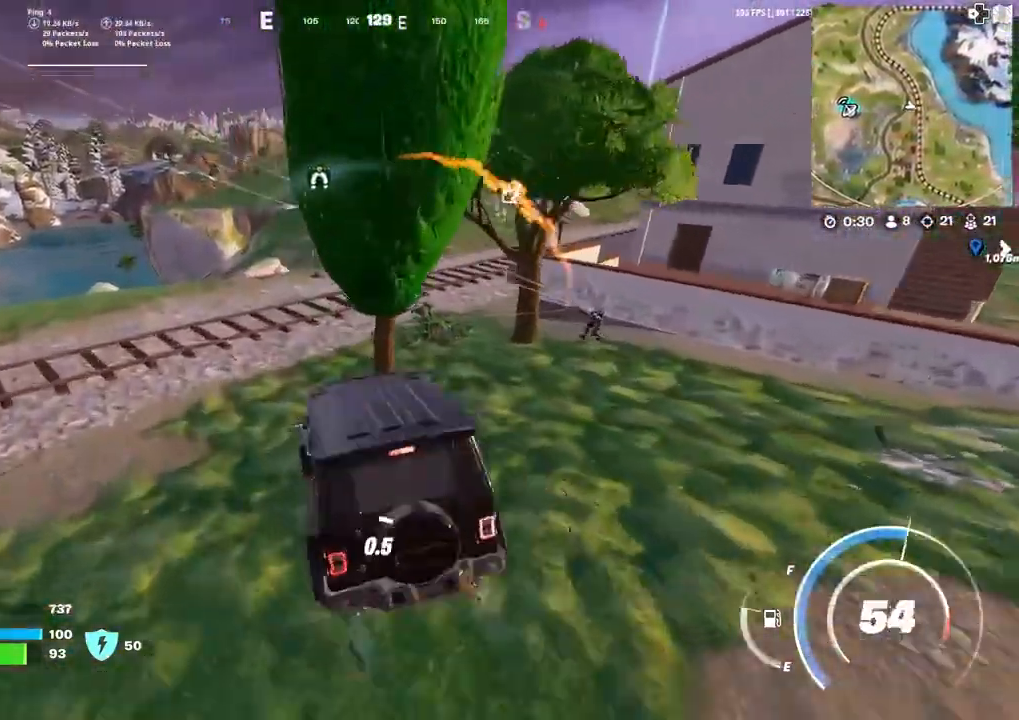
{"buttons": ["SQUARE"], "left_stick": "down-right", "right_stick": "center", "events": []}